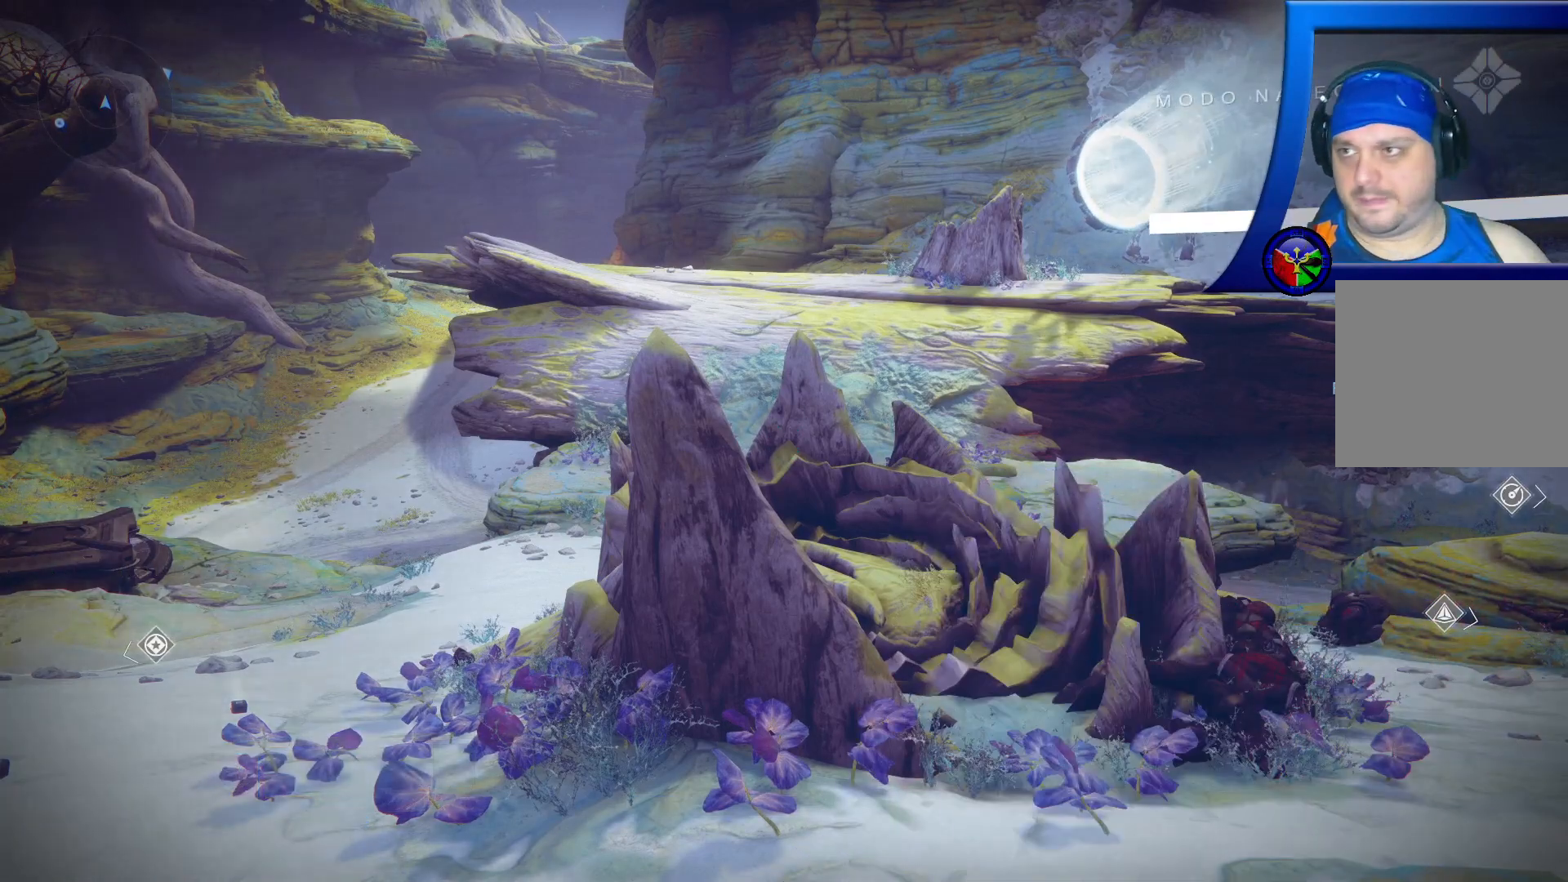
Gameplay with a controller (Xbox layout); each line is a JSON object with the inputs held at the frame after it (dt_ms = milliseconds from this image to that frame). "events" lists button and stick changes between this image and that frame as [ms after this image, input, new state], when the widget could be followed in between. Not read: A HOME.
{"dt_ms": 500, "buttons": ["Y"], "left_stick": "center", "right_stick": "center", "events": [[467, "SELECT", "up"]]}
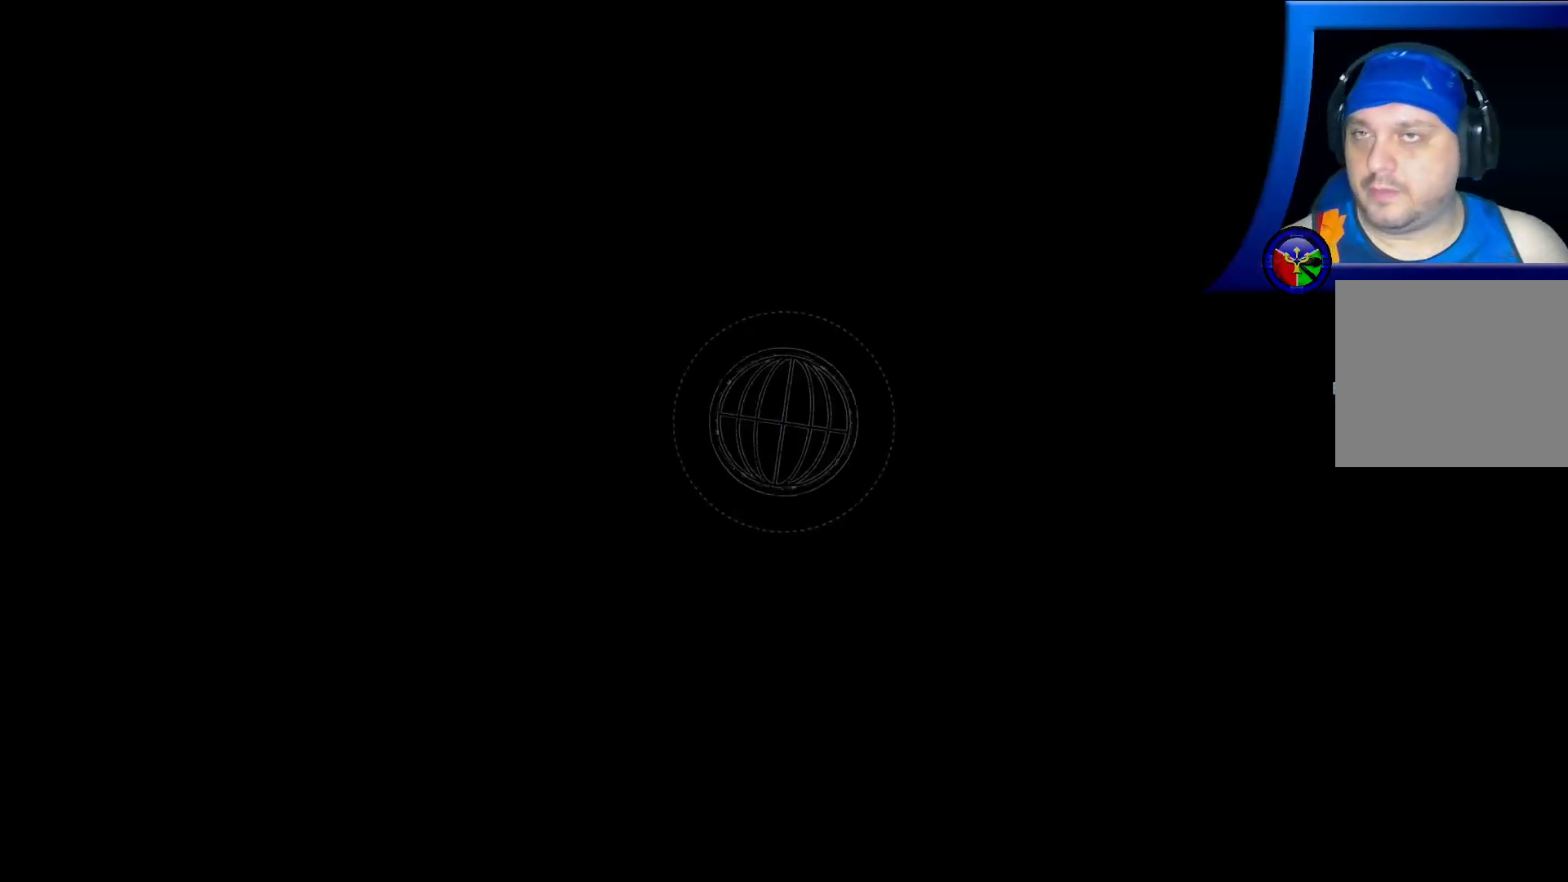
{"dt_ms": 500, "buttons": ["Y"], "left_stick": "center", "right_stick": "center", "events": []}
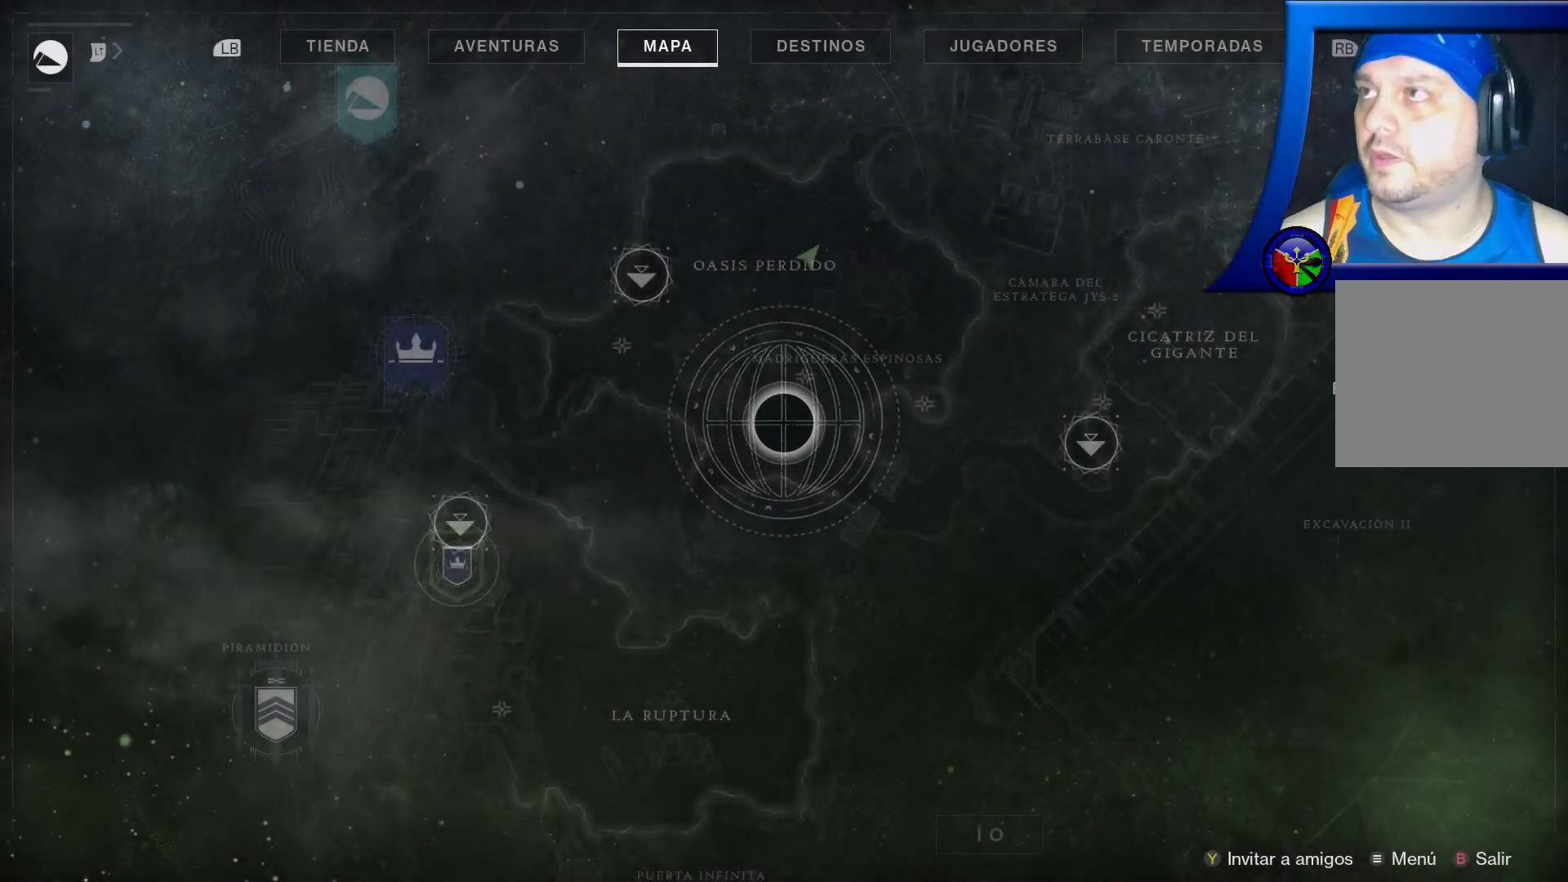
{"dt_ms": 500, "buttons": ["Y"], "left_stick": "center", "right_stick": "center"}
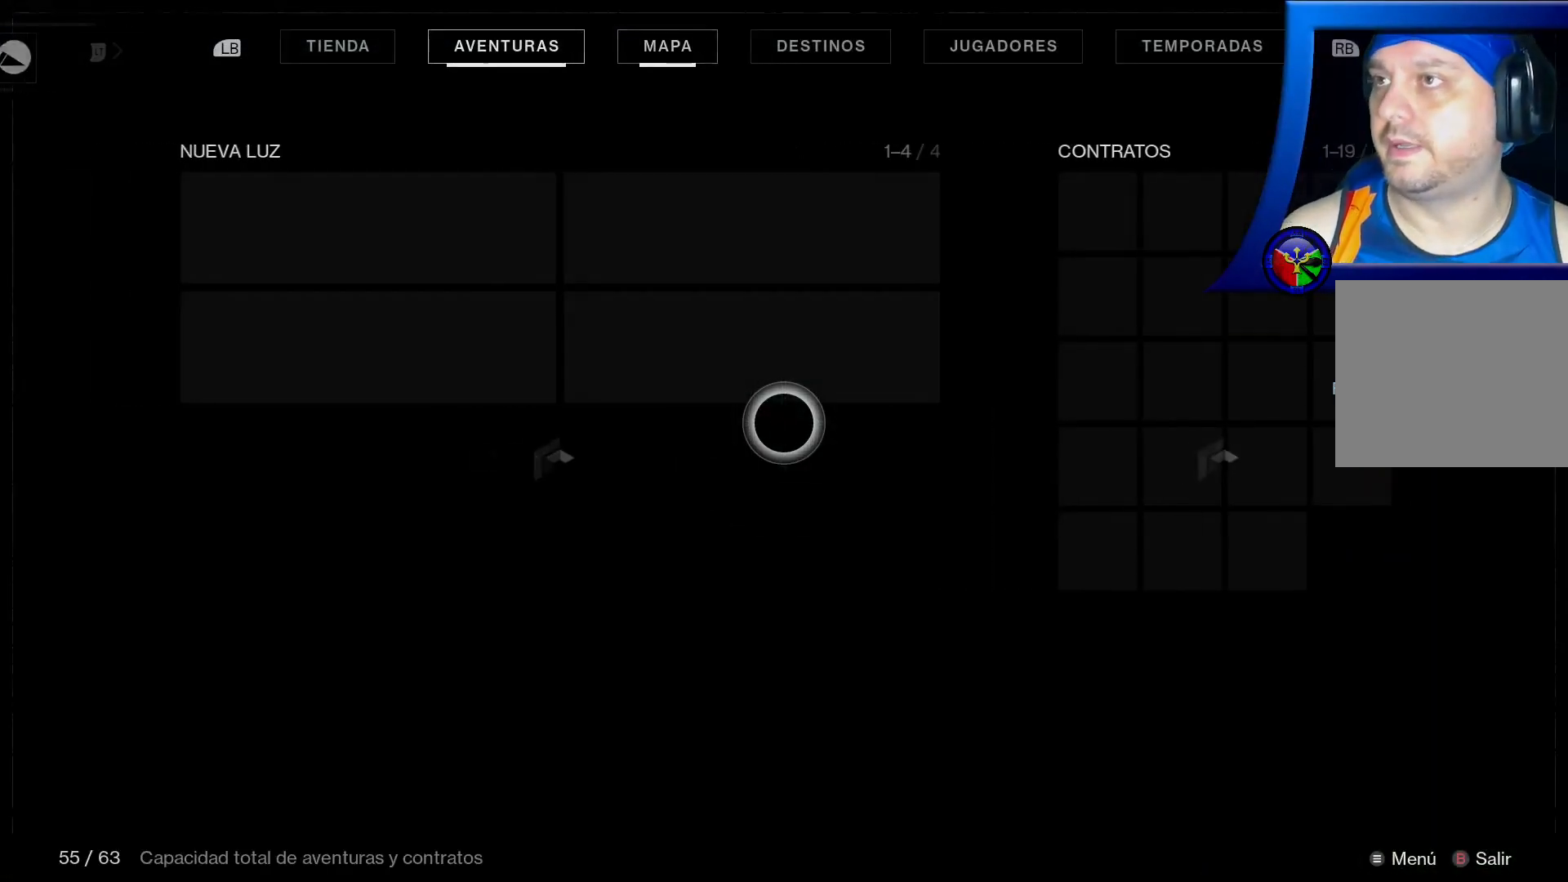
{"dt_ms": 500, "buttons": [], "left_stick": "center", "right_stick": "center", "events": [[383, "Y", "up"]]}
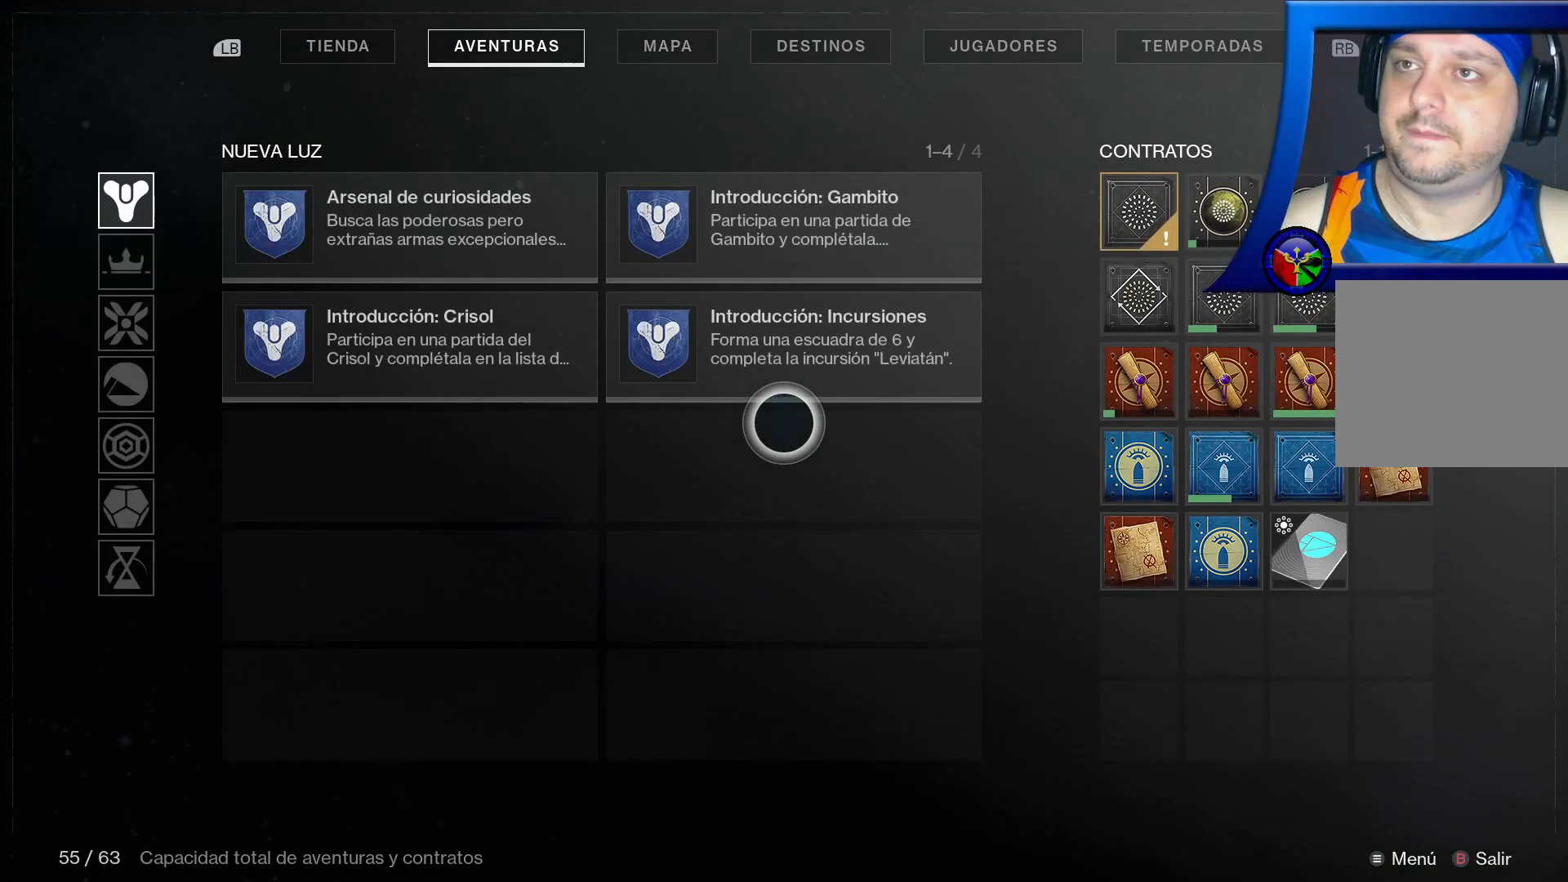
{"dt_ms": 500, "buttons": [], "left_stick": "center", "right_stick": "center", "events": []}
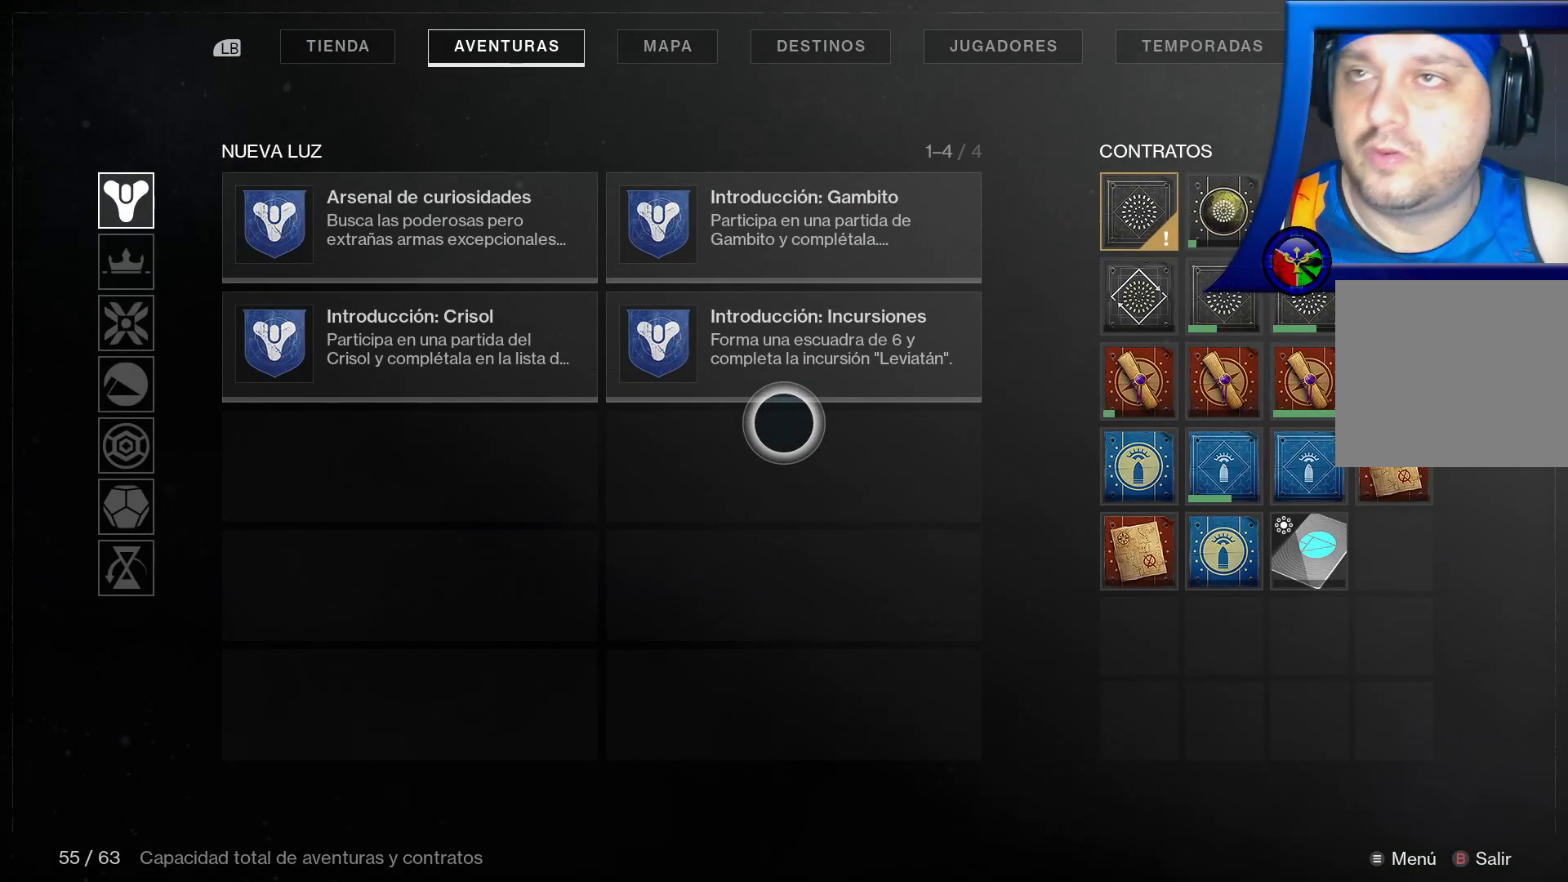
{"dt_ms": 500, "buttons": [], "left_stick": "center", "right_stick": "center", "events": []}
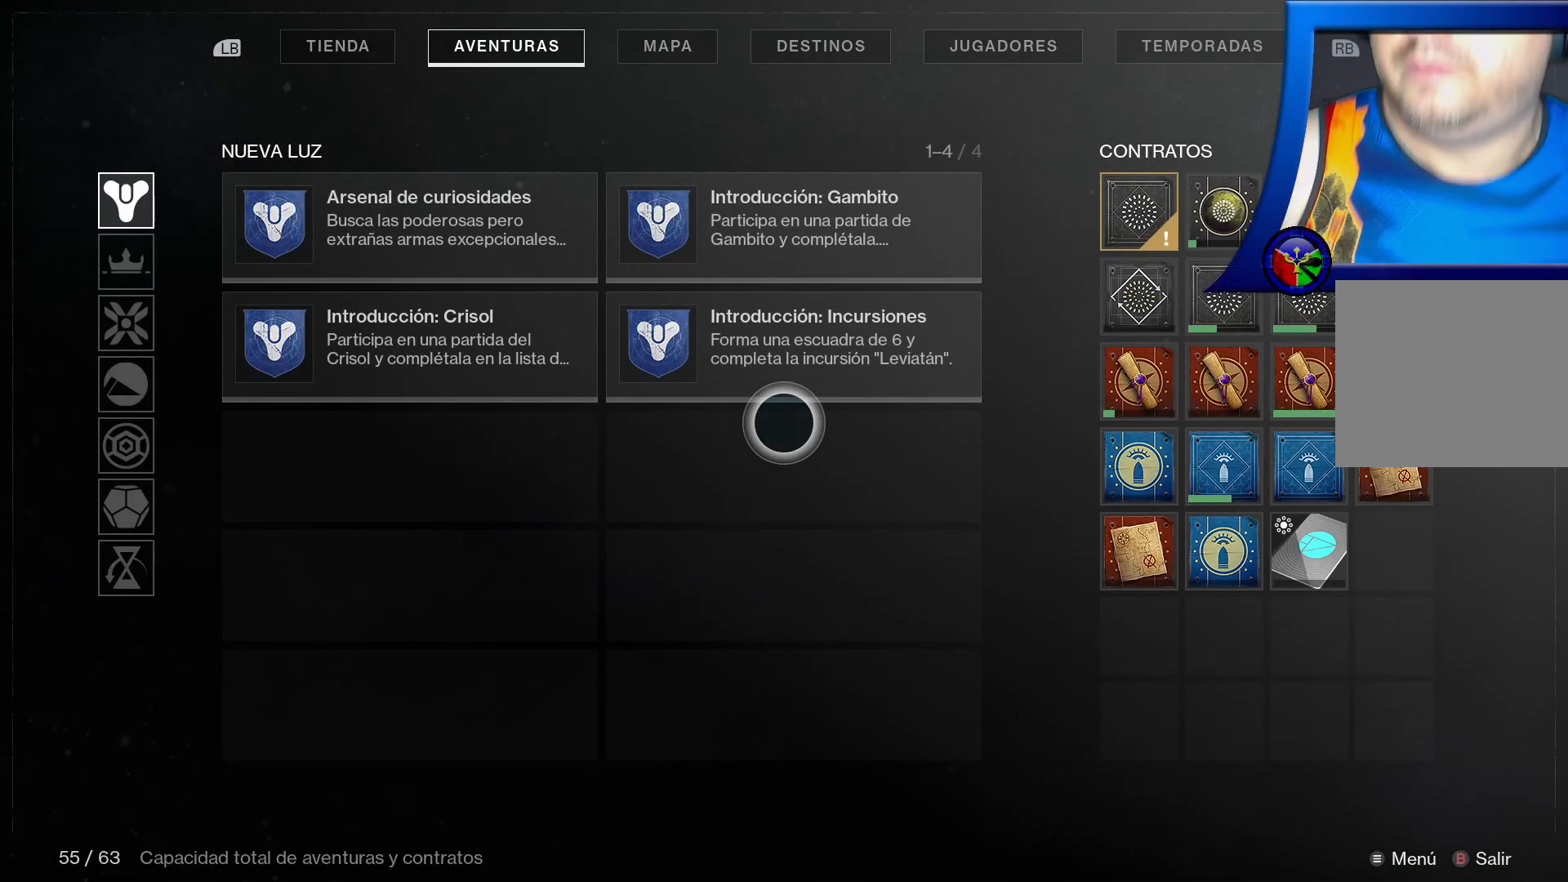
{"dt_ms": 500, "buttons": [], "left_stick": "center", "right_stick": "center", "events": []}
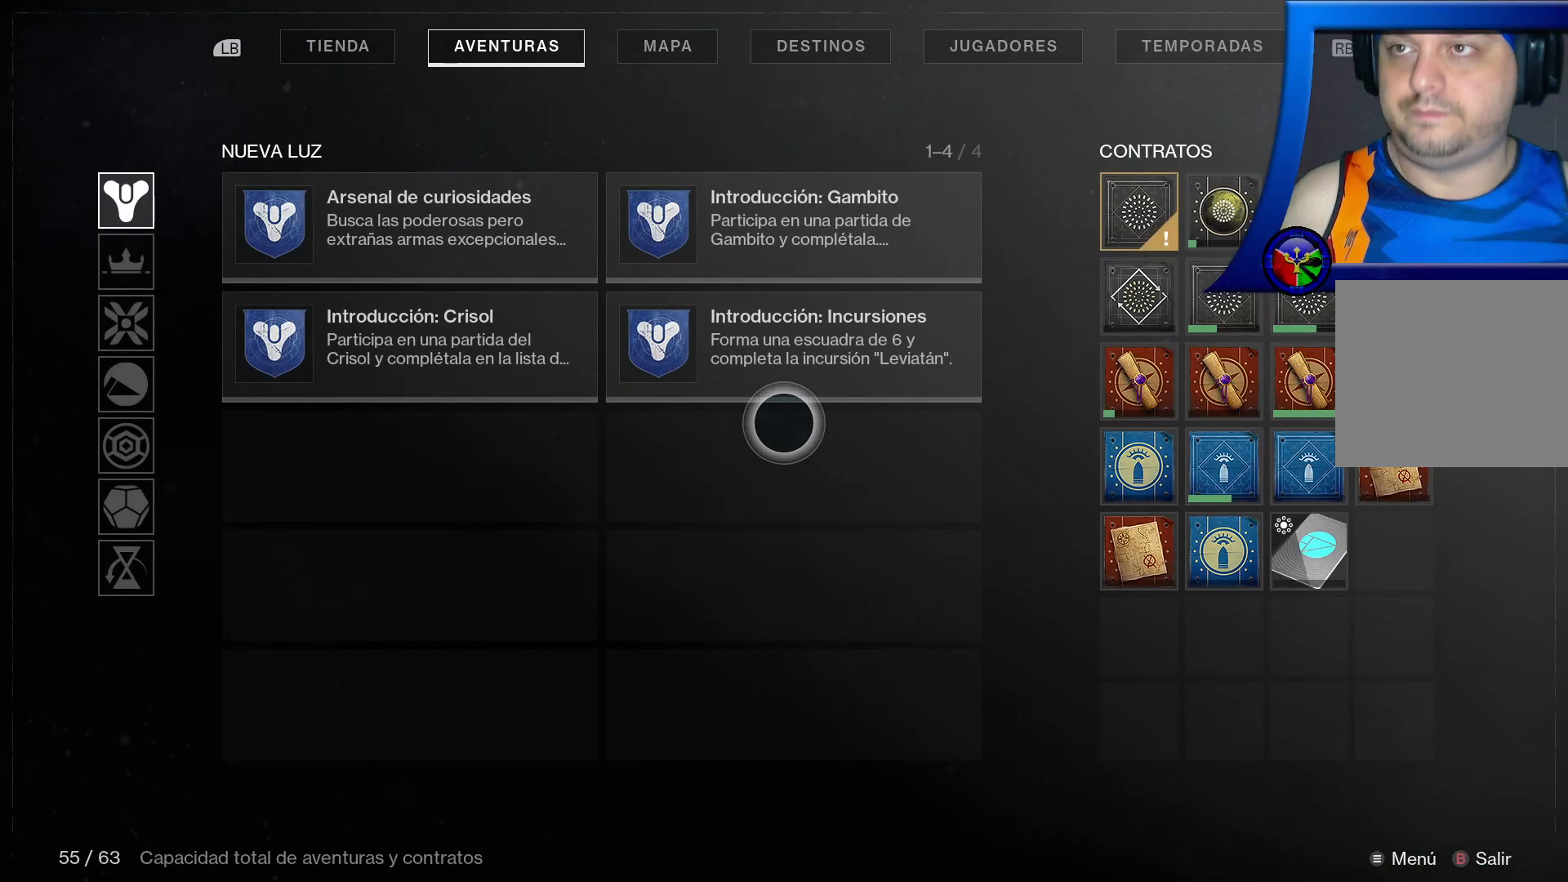
{"dt_ms": 500, "buttons": [], "left_stick": "center", "right_stick": "center", "events": []}
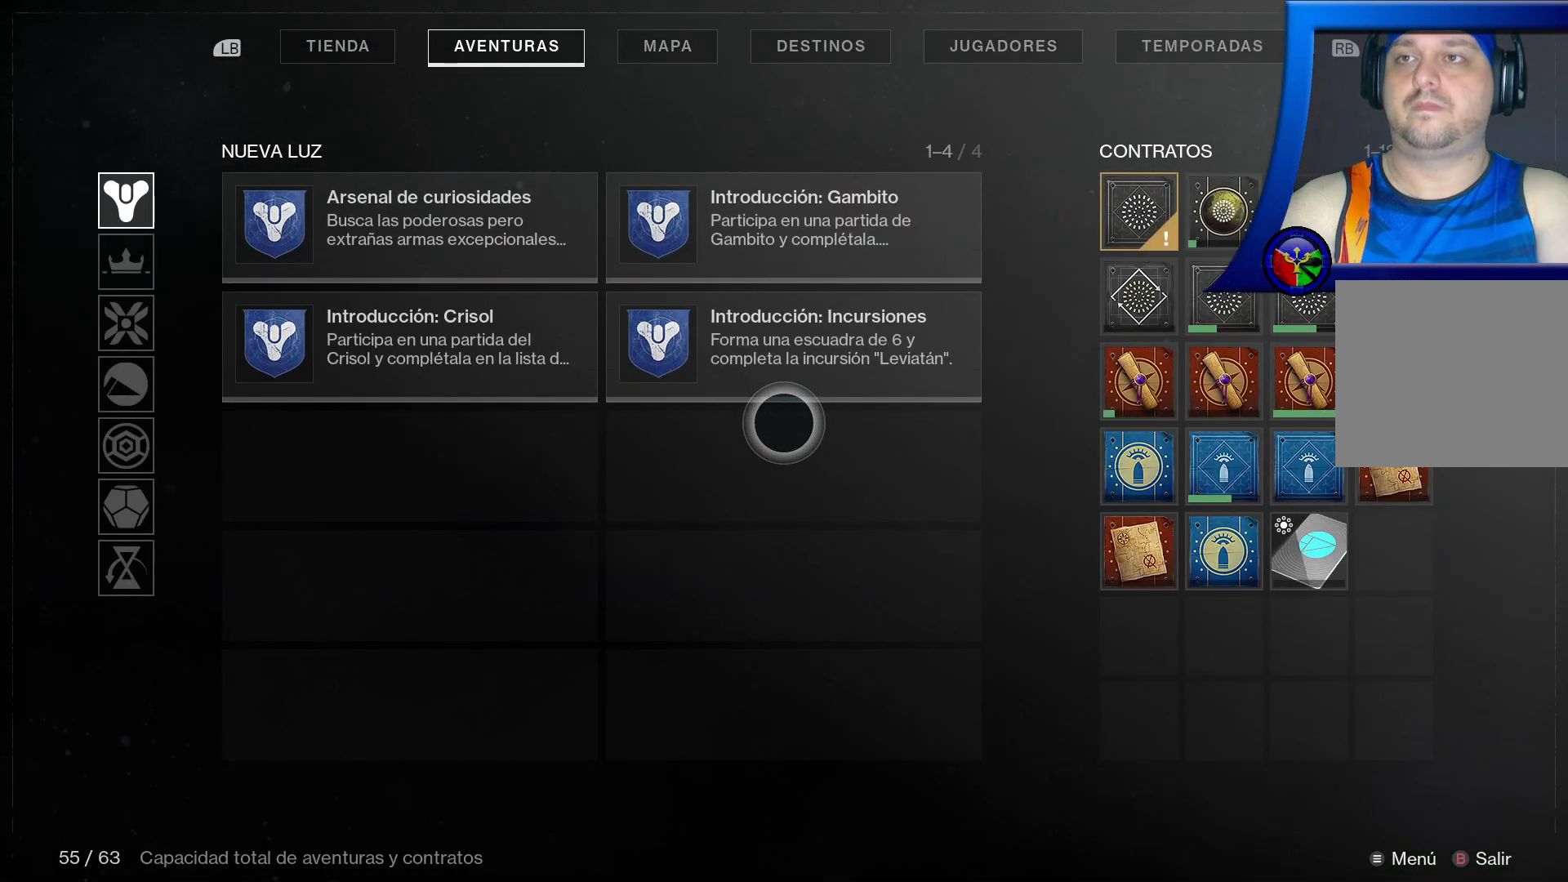
{"dt_ms": 500, "buttons": [], "left_stick": "up-right", "right_stick": "center", "events": [[167, "left_stick", "up"], [250, "left_stick", "up-right"]]}
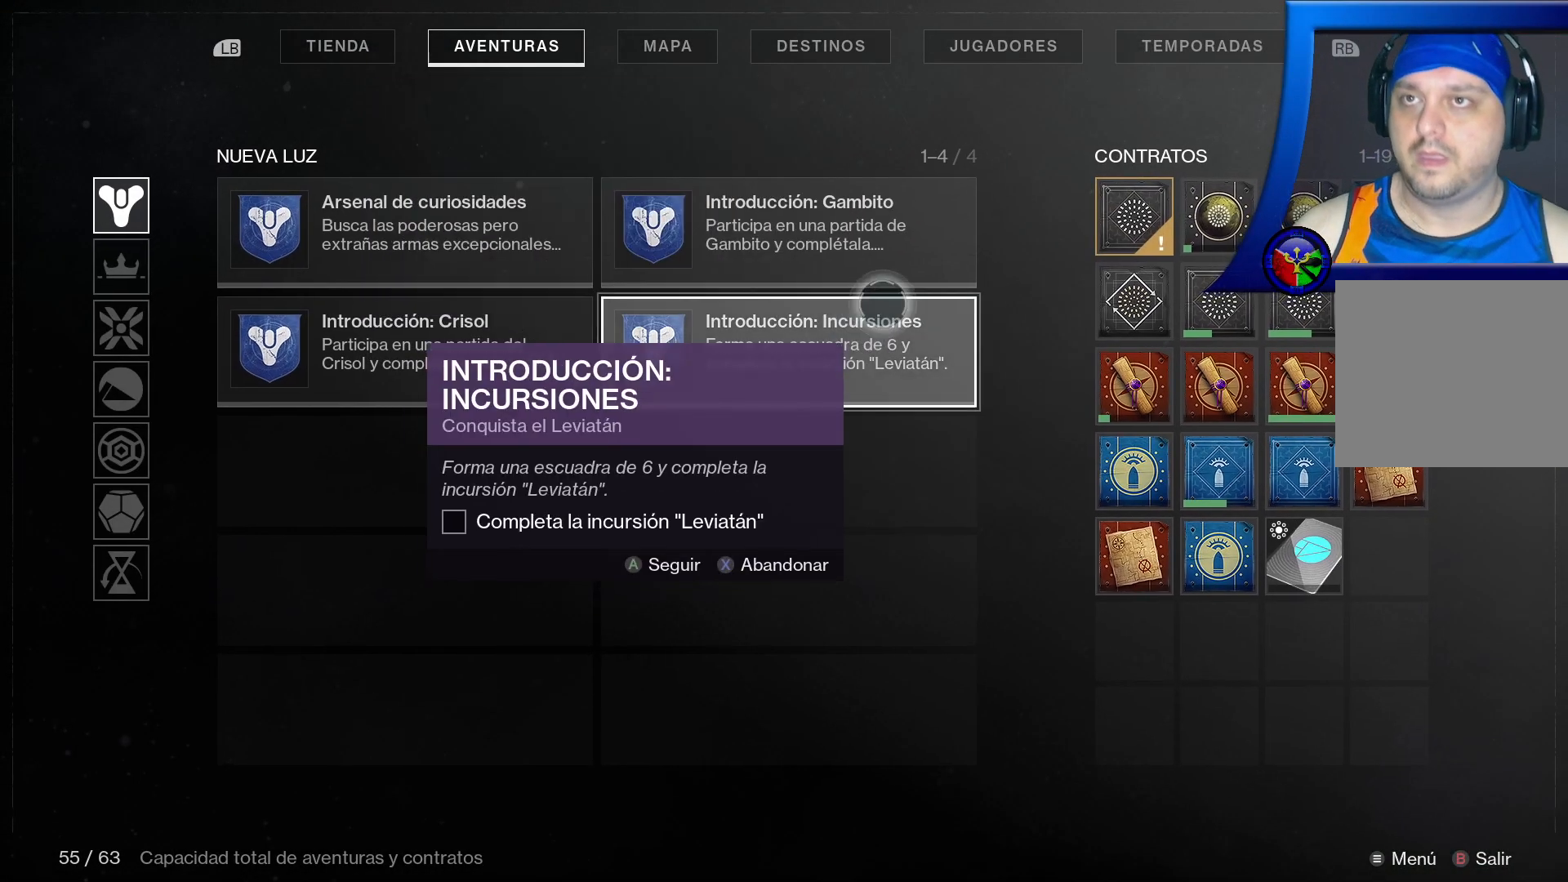
{"dt_ms": 500, "buttons": [], "left_stick": "center", "right_stick": "center", "events": [[267, "left_stick", "down-right"], [400, "left_stick", "center"]]}
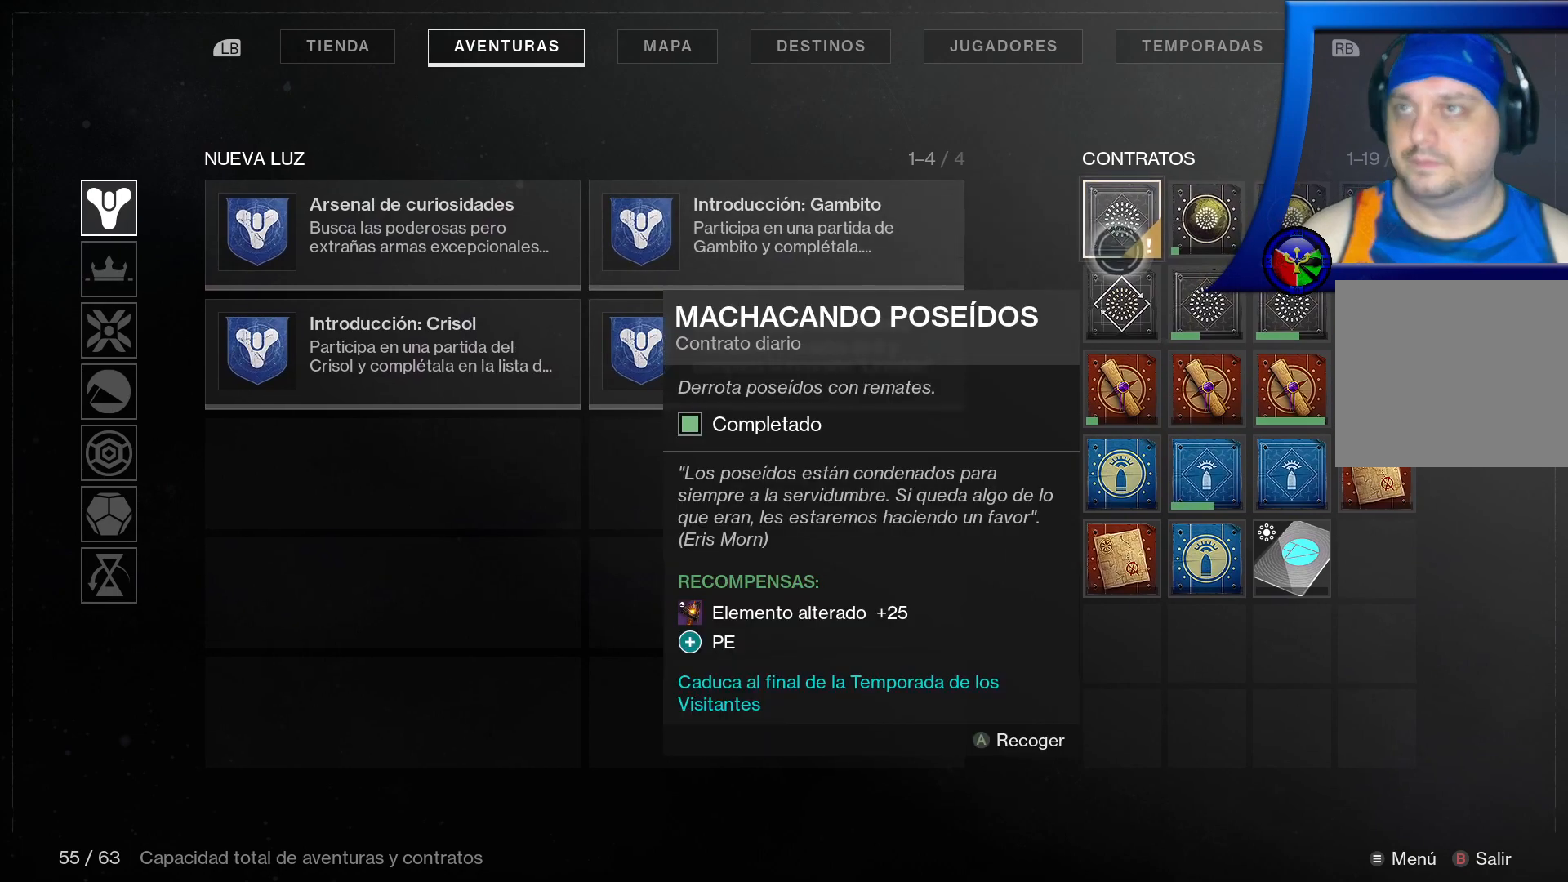
{"dt_ms": 500, "buttons": [], "left_stick": "center", "right_stick": "center", "events": []}
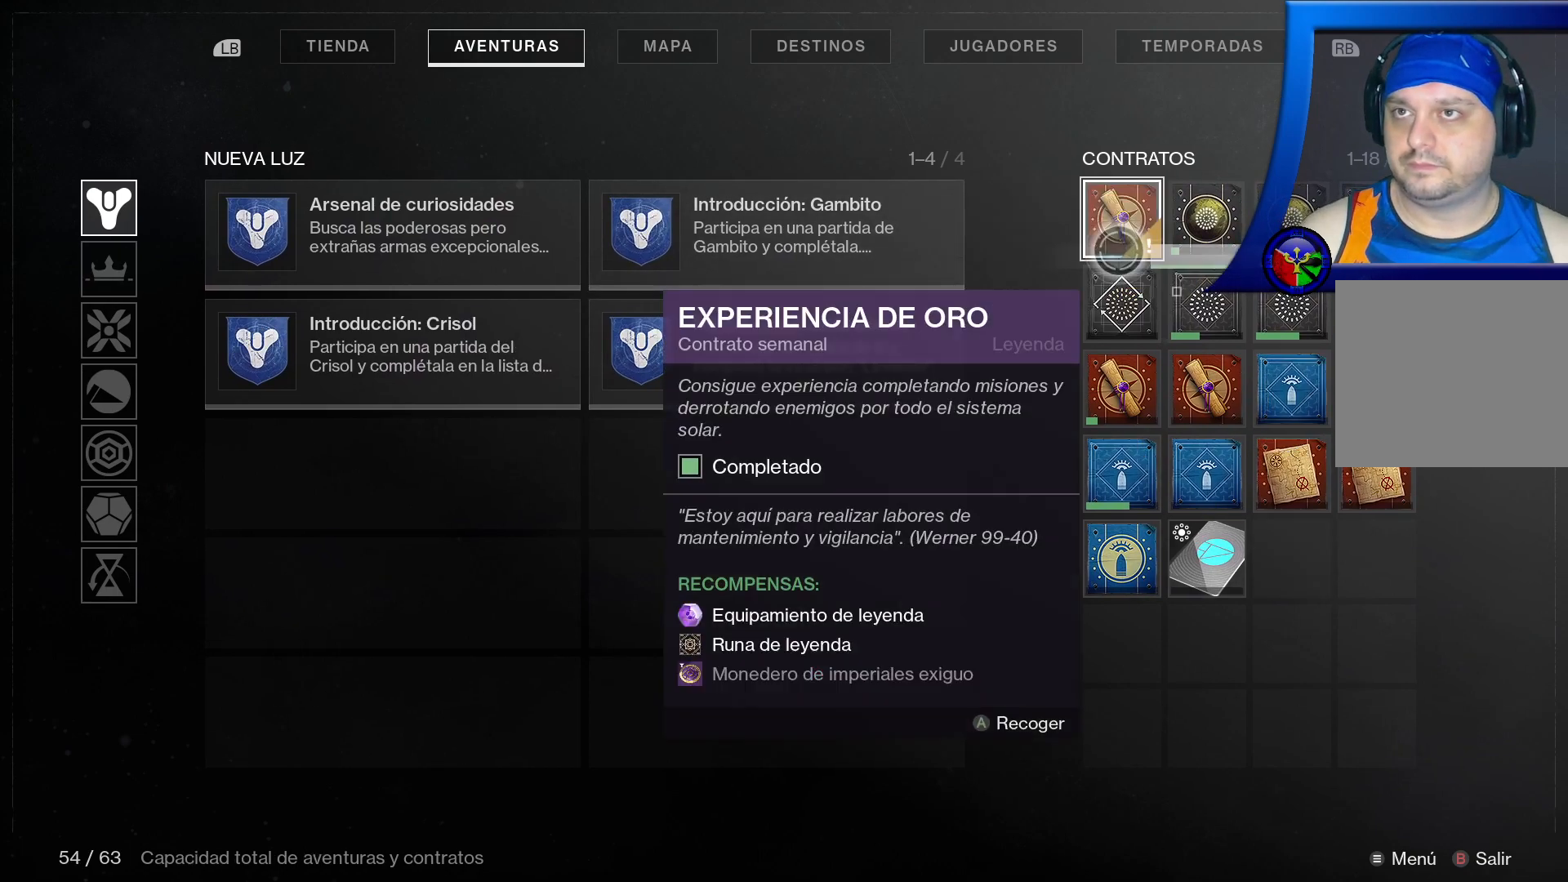
{"dt_ms": 1000, "buttons": [], "left_stick": "center", "right_stick": "center"}
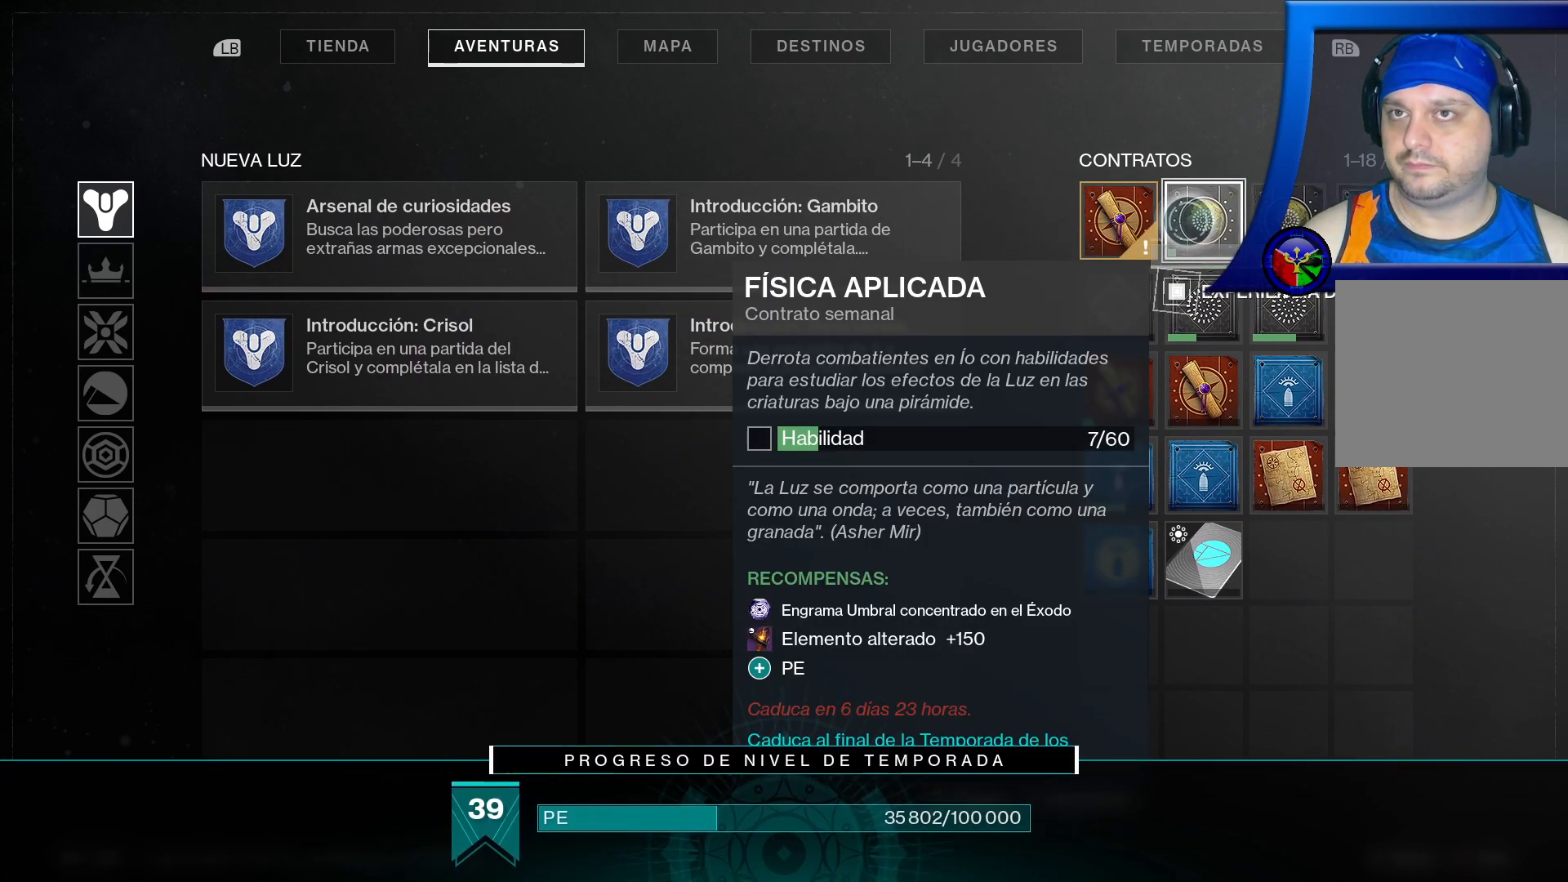
{"dt_ms": 500, "buttons": [], "left_stick": "center", "right_stick": "center", "events": []}
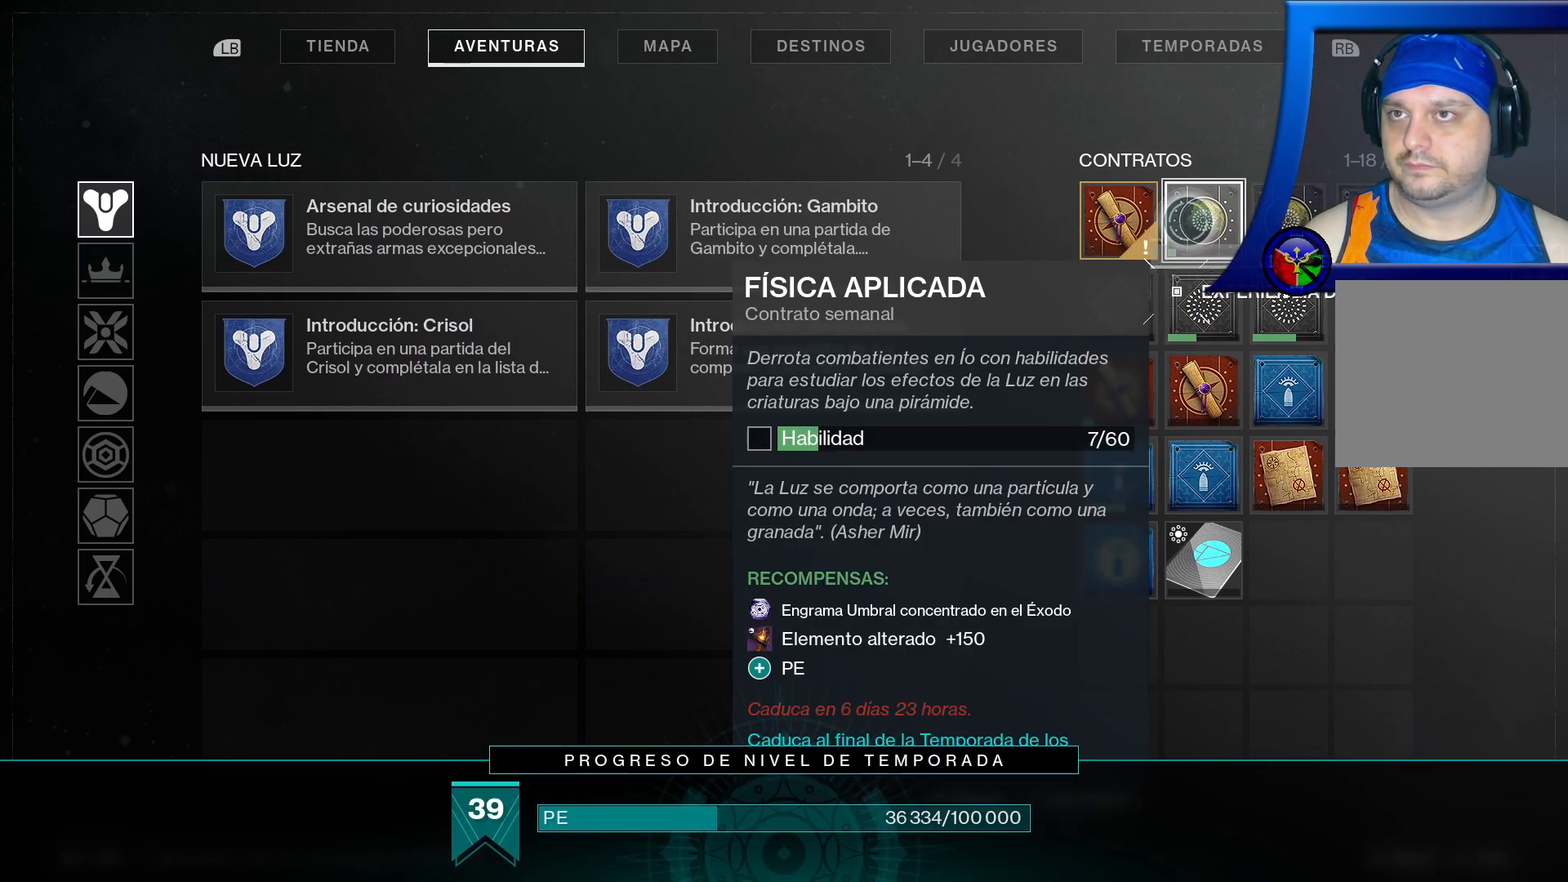
{"dt_ms": 500, "buttons": [], "left_stick": "center", "right_stick": "center", "events": []}
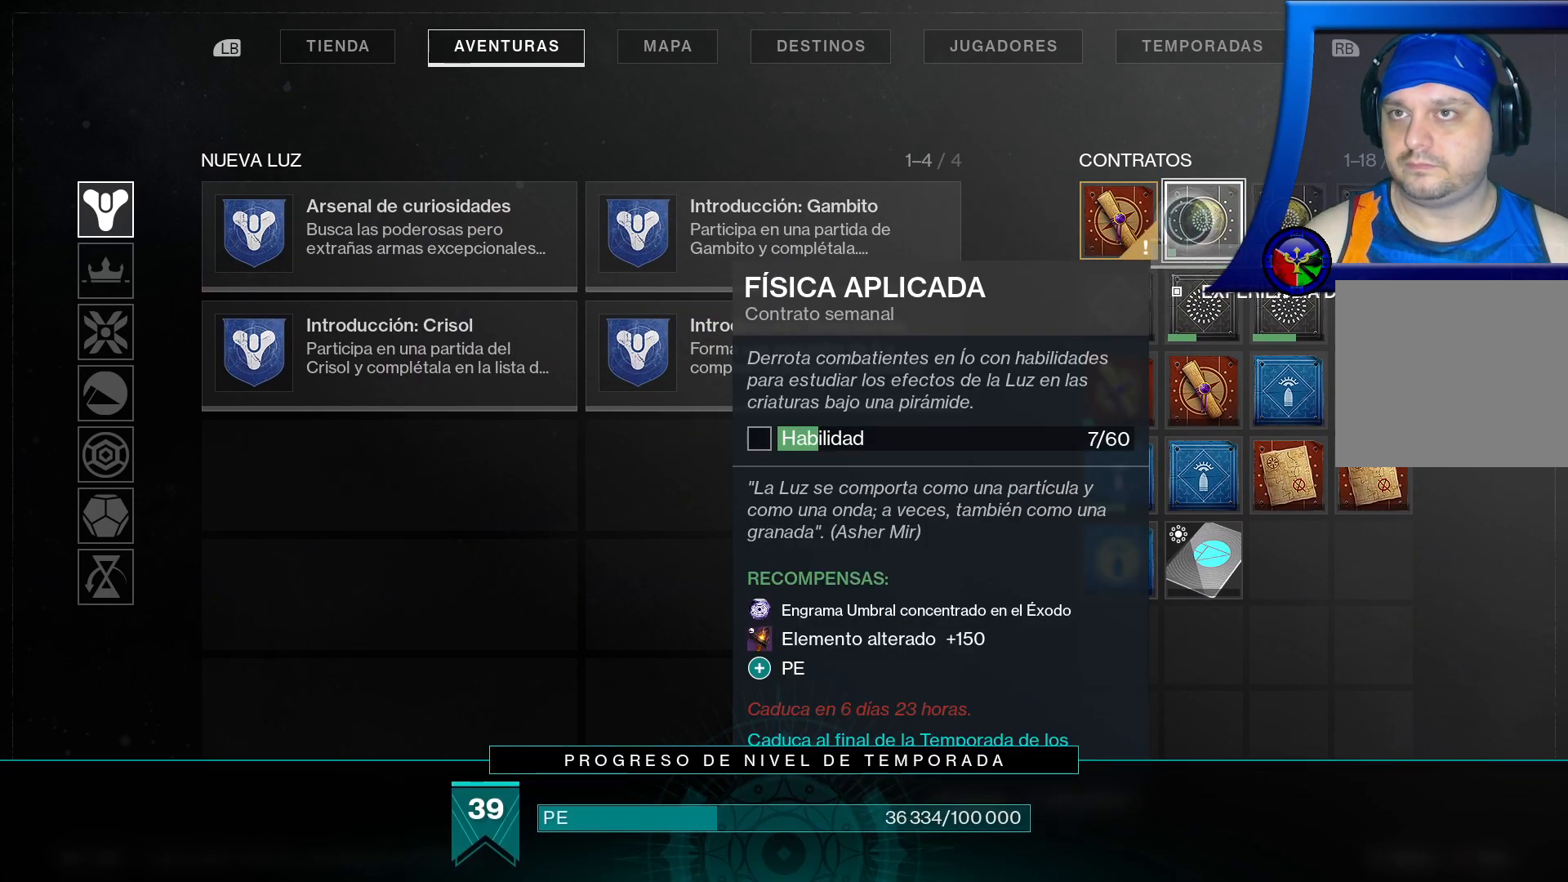
{"dt_ms": 500, "buttons": [], "left_stick": "center", "right_stick": "center", "events": []}
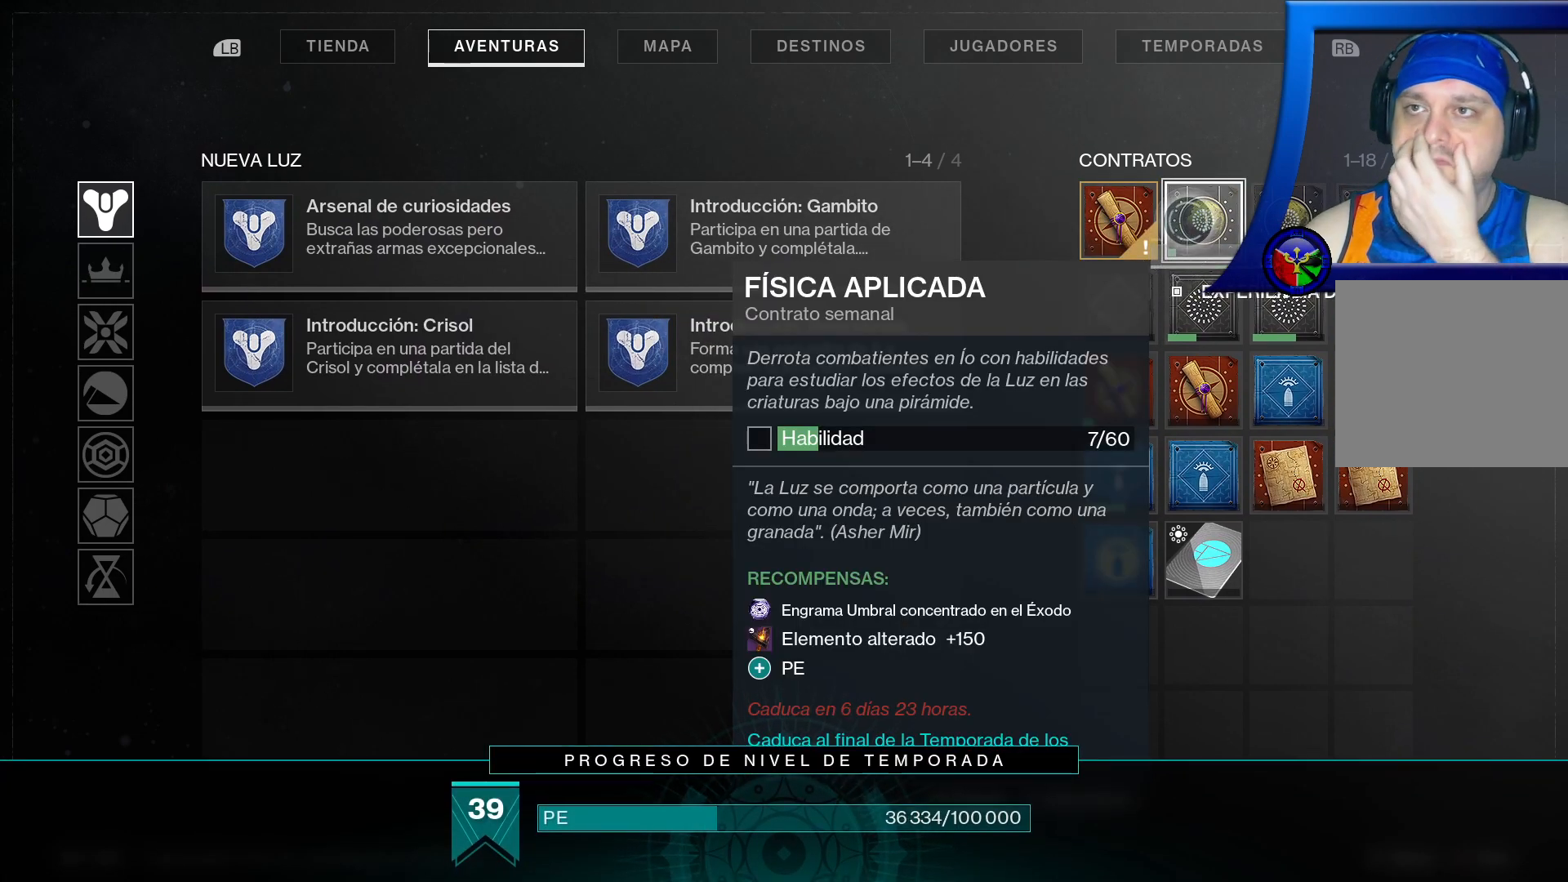
{"dt_ms": 500, "buttons": [], "left_stick": "center", "right_stick": "center", "events": []}
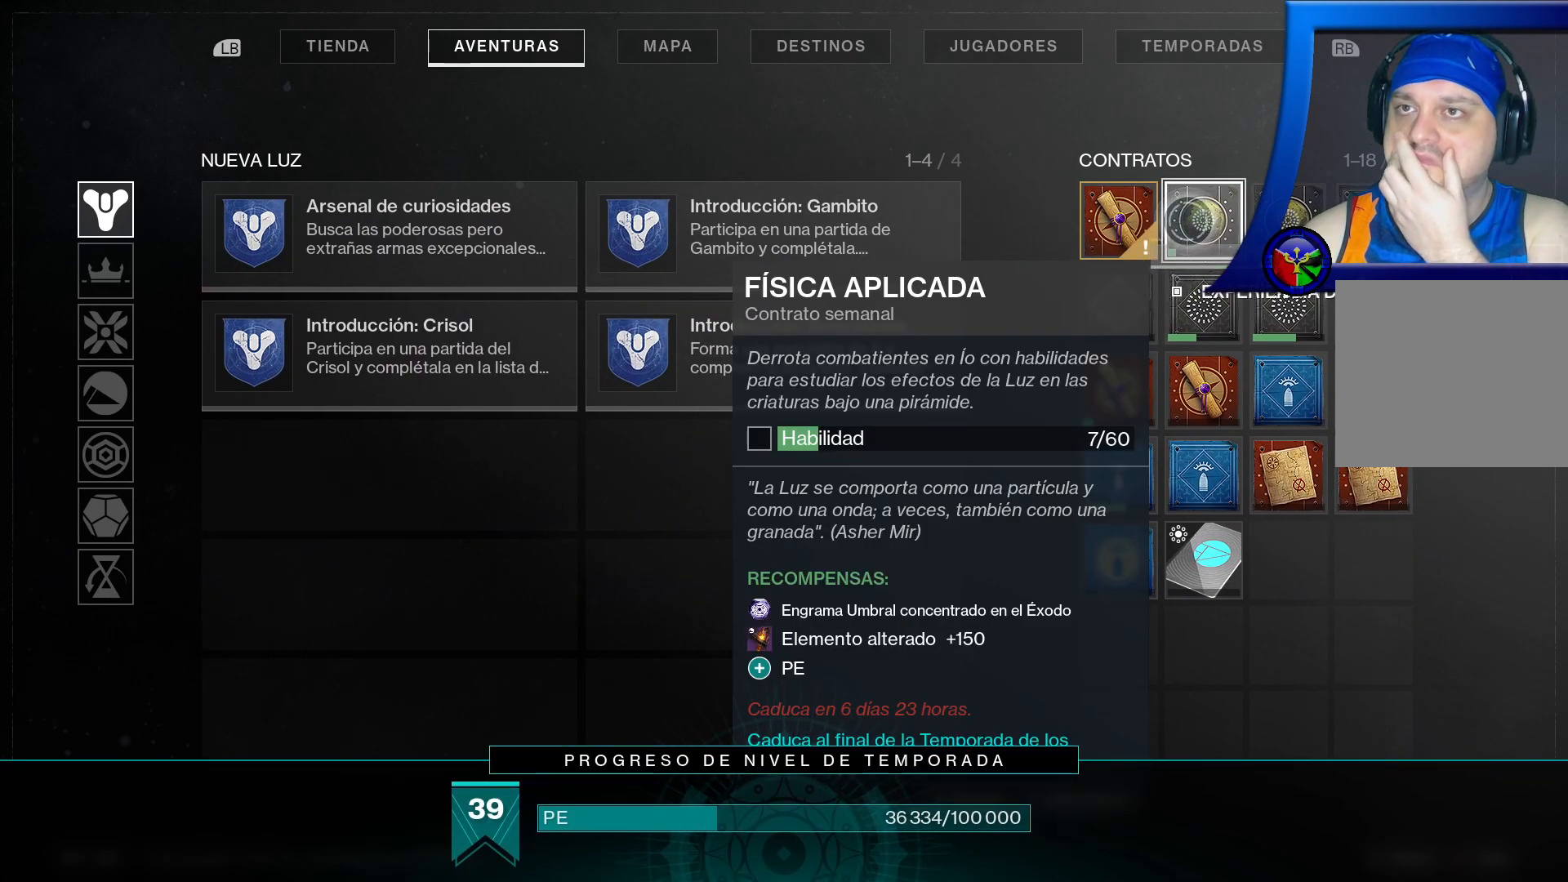
{"dt_ms": 500, "buttons": [], "left_stick": "center", "right_stick": "center", "events": []}
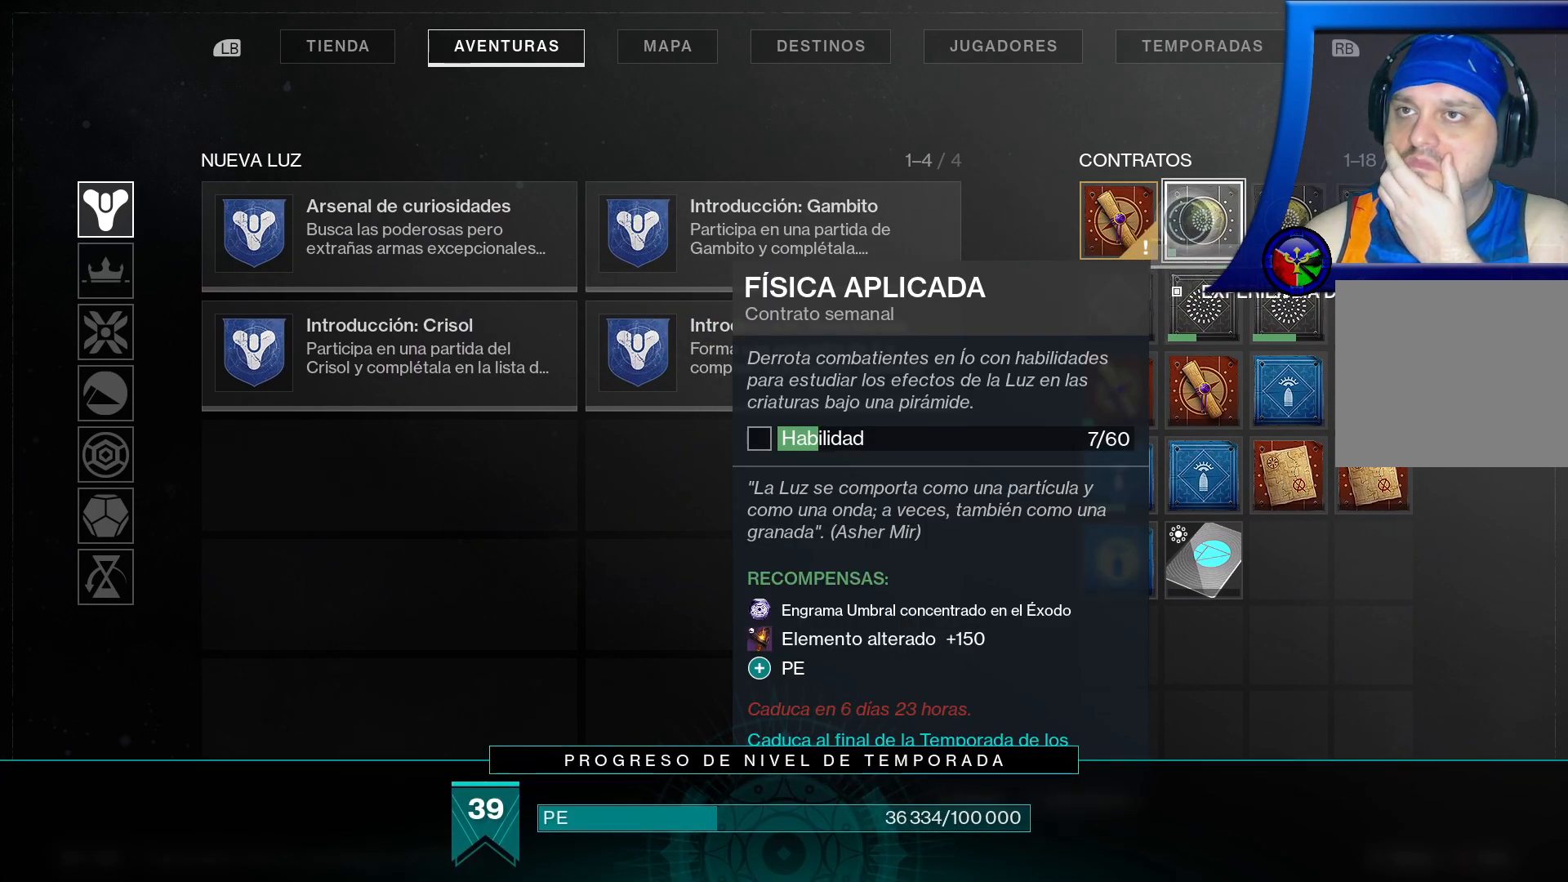
{"dt_ms": 500, "buttons": [], "left_stick": "center", "right_stick": "center", "events": []}